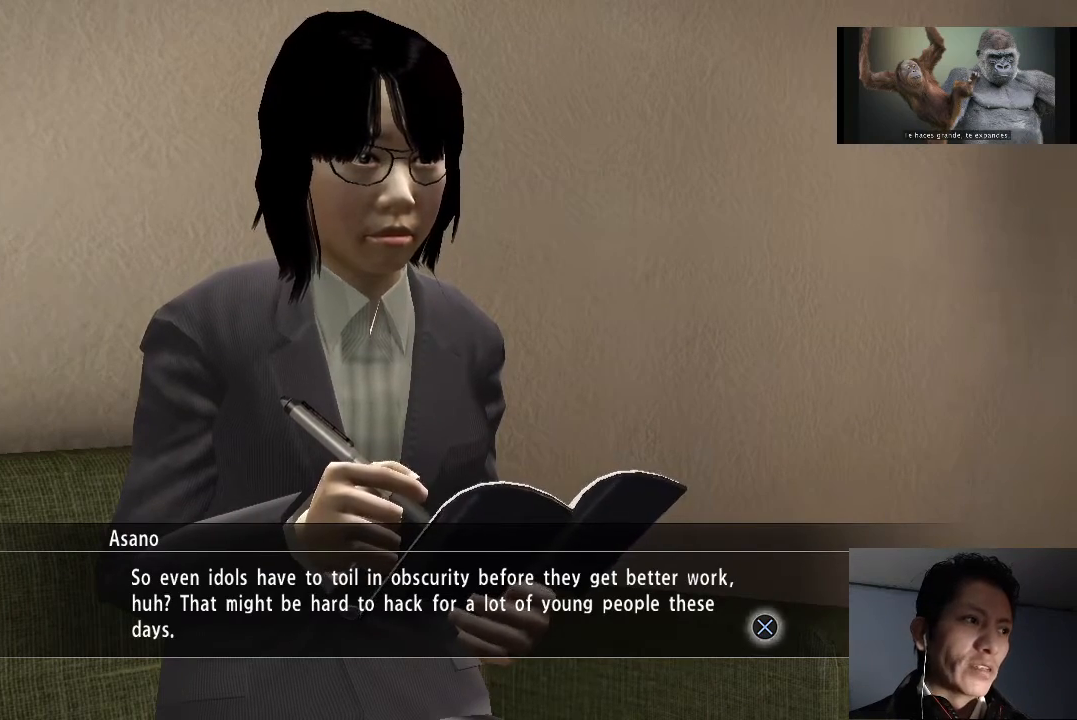
Gameplay with a controller (PlayStation layout); each line is a JSON object with the inputs held at the frame after it. "events" lists button and stick changes between this image and that frame as [ms after this image, input, new state], when the widget could be followed in between.
{"buttons": [], "left_stick": "center", "right_stick": "center", "events": [[67, "CROSS", "down"], [167, "CROSS", "up"], [267, "CROSS", "down"], [333, "CROSS", "up"], [433, "CROSS", "down"], [500, "CROSS", "up"]]}
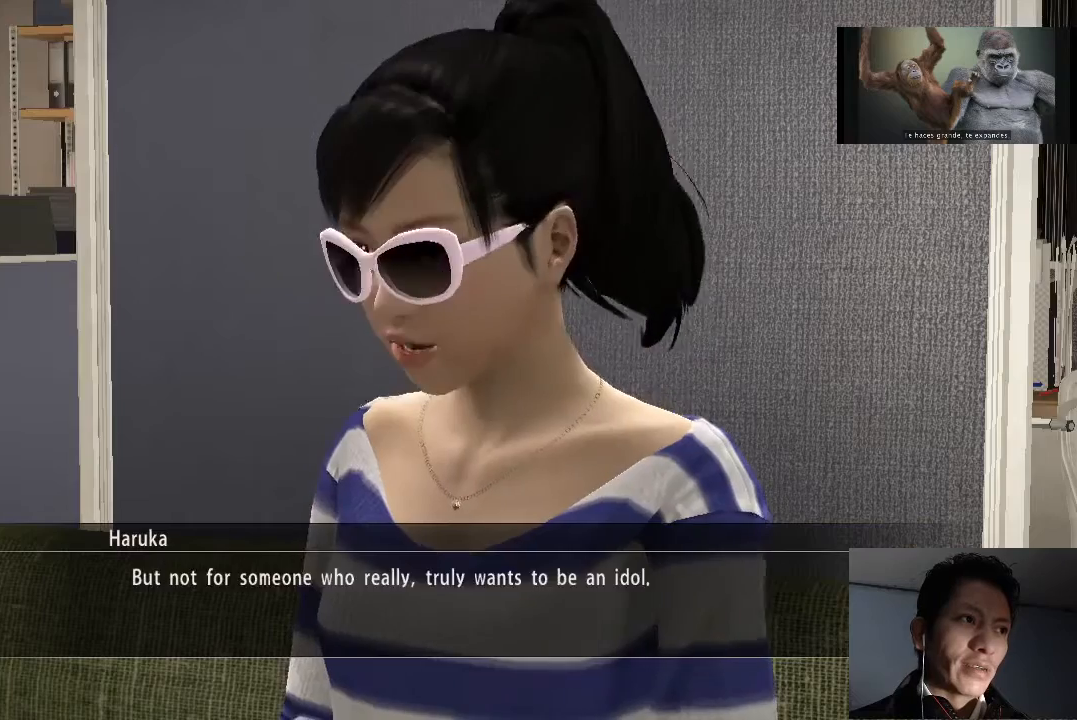
{"buttons": [], "left_stick": "center", "right_stick": "center", "events": [[100, "CROSS", "down"], [167, "CROSS", "up"], [233, "CROSS", "down"], [300, "CROSS", "up"], [400, "CROSS", "down"], [467, "CROSS", "up"]]}
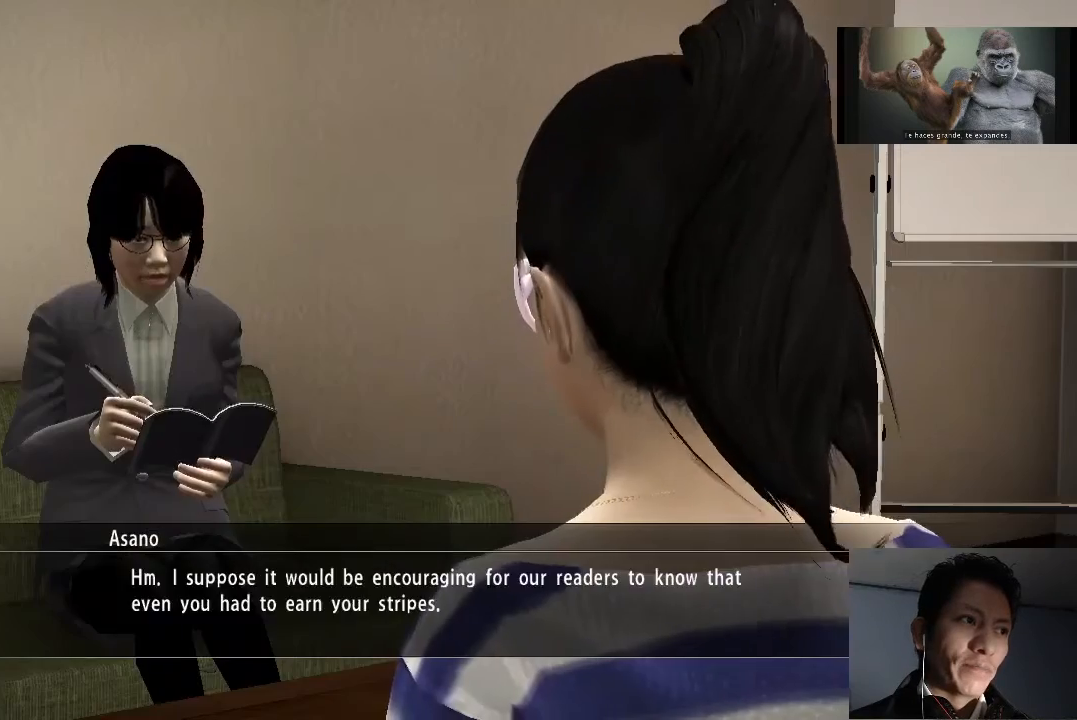
{"buttons": [], "left_stick": "center", "right_stick": "center", "events": [[33, "CROSS", "down"], [100, "CROSS", "up"], [200, "CROSS", "down"], [267, "CROSS", "up"], [367, "CROSS", "down"], [433, "CROSS", "up"]]}
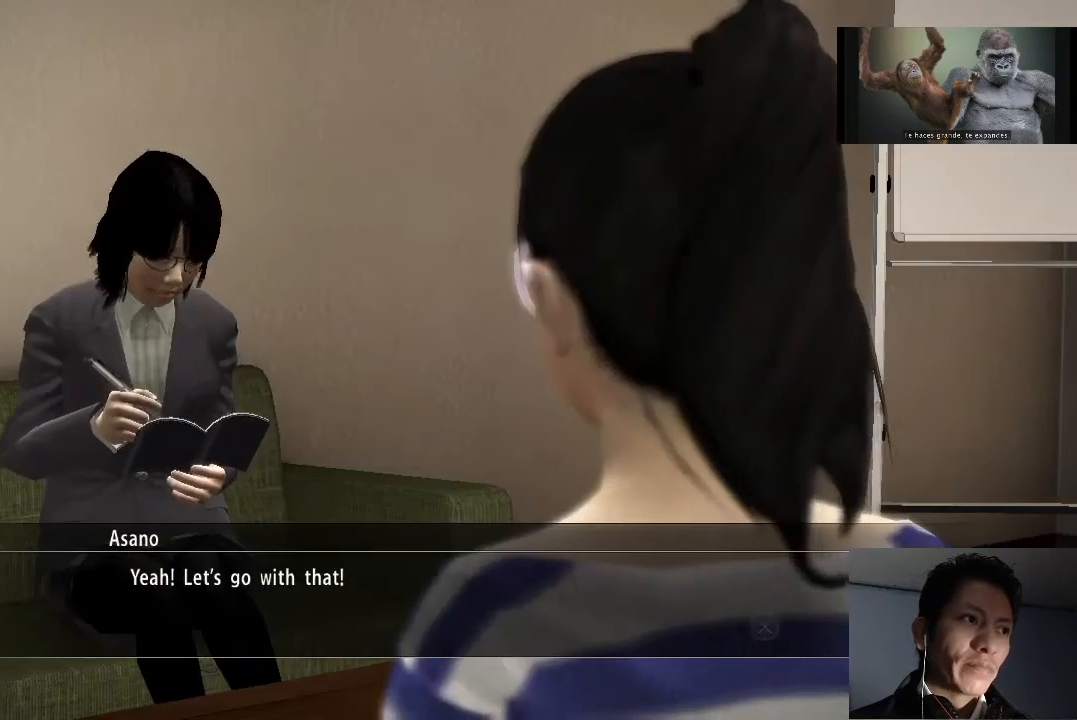
{"buttons": [], "left_stick": "center", "right_stick": "center", "events": [[333, "CROSS", "down"], [433, "CROSS", "up"]]}
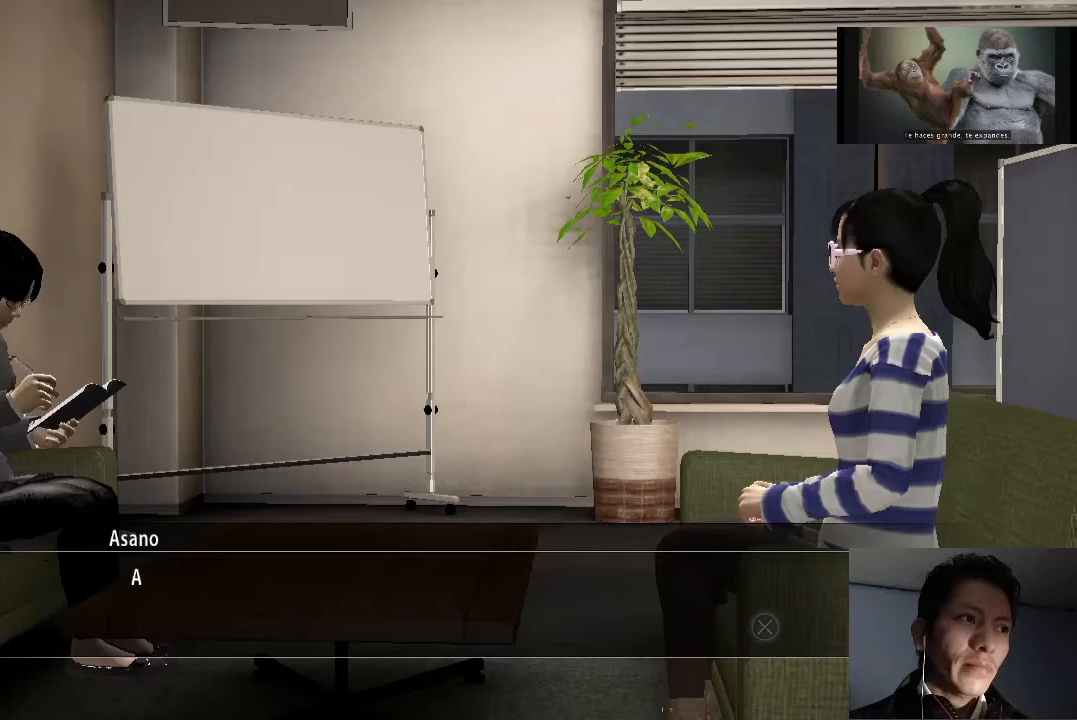
{"buttons": ["CROSS"], "left_stick": "center", "right_stick": "center", "events": [[467, "CROSS", "down"]]}
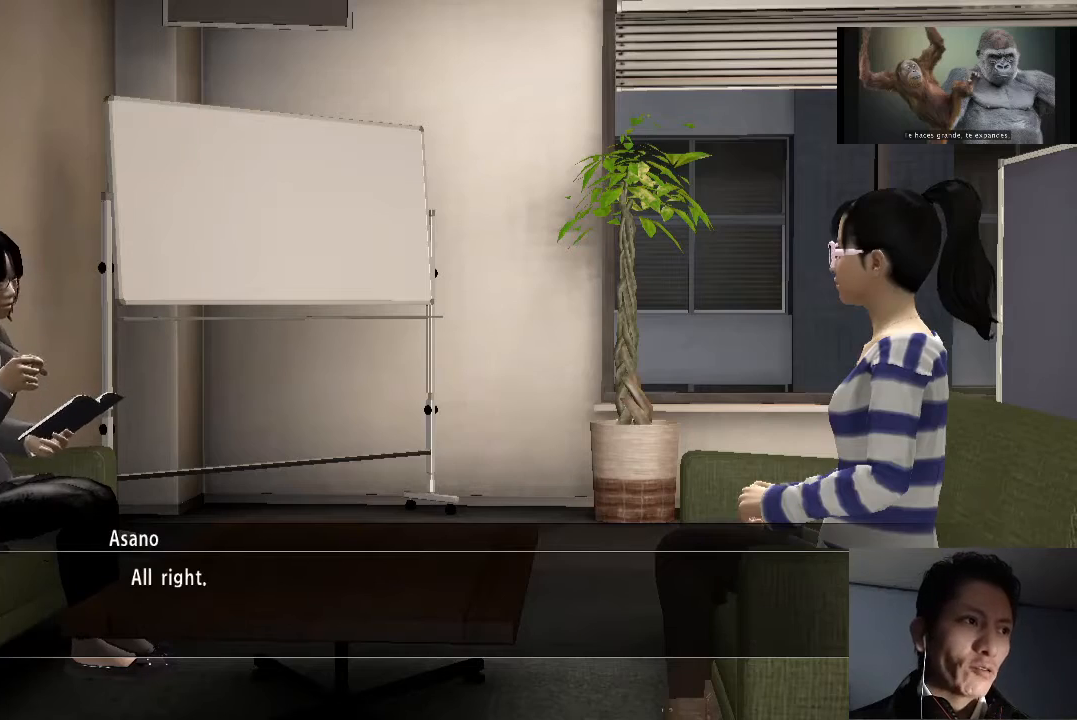
{"buttons": [], "left_stick": "center", "right_stick": "center", "events": [[100, "CROSS", "up"], [200, "CROSS", "down"], [300, "CROSS", "up"]]}
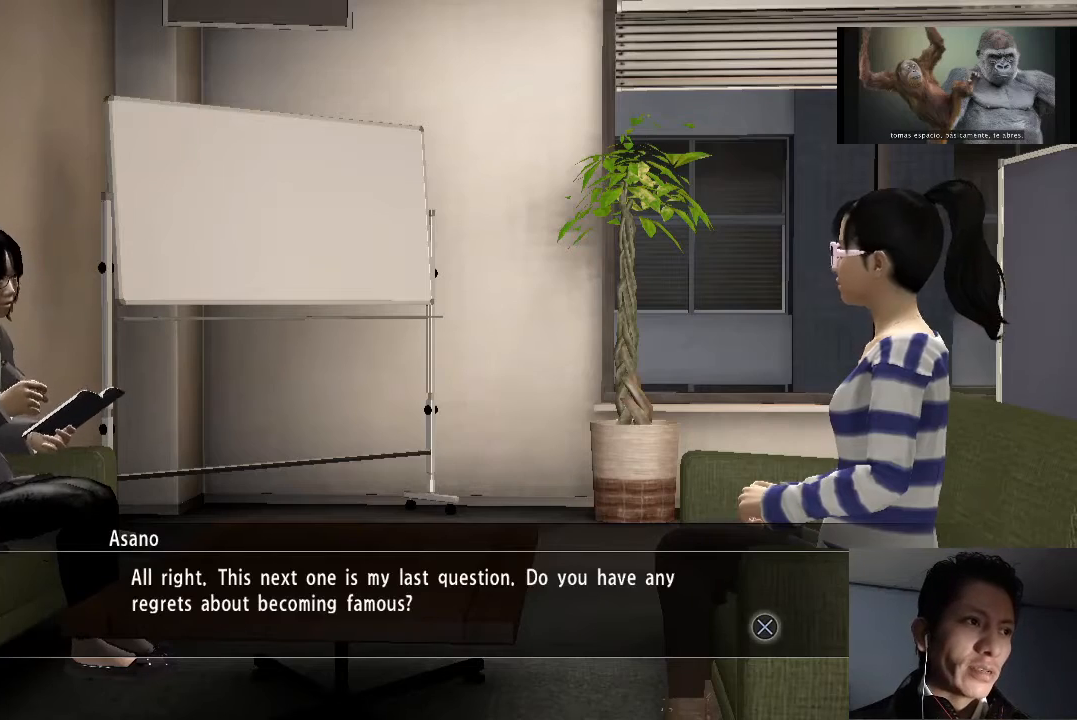
{"buttons": [], "left_stick": "center", "right_stick": "center", "events": []}
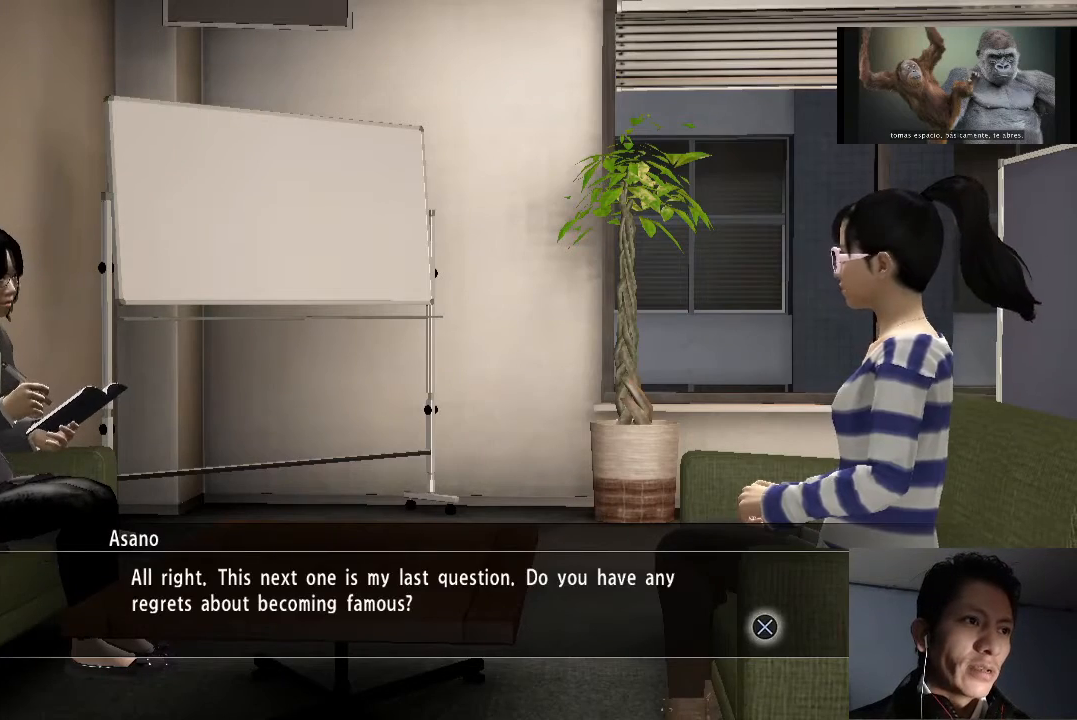
{"buttons": [], "left_stick": "center", "right_stick": "center", "events": [[167, "CROSS", "down"], [267, "CROSS", "up"]]}
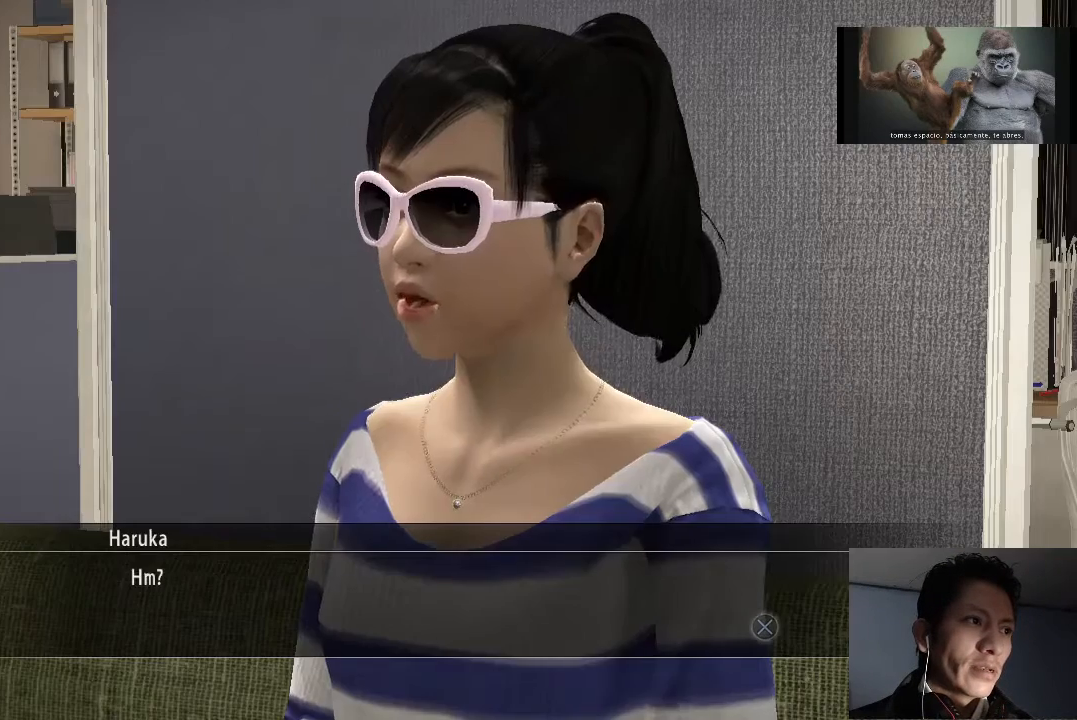
{"buttons": [], "left_stick": "center", "right_stick": "center", "events": [[200, "CROSS", "down"], [333, "CROSS", "up"]]}
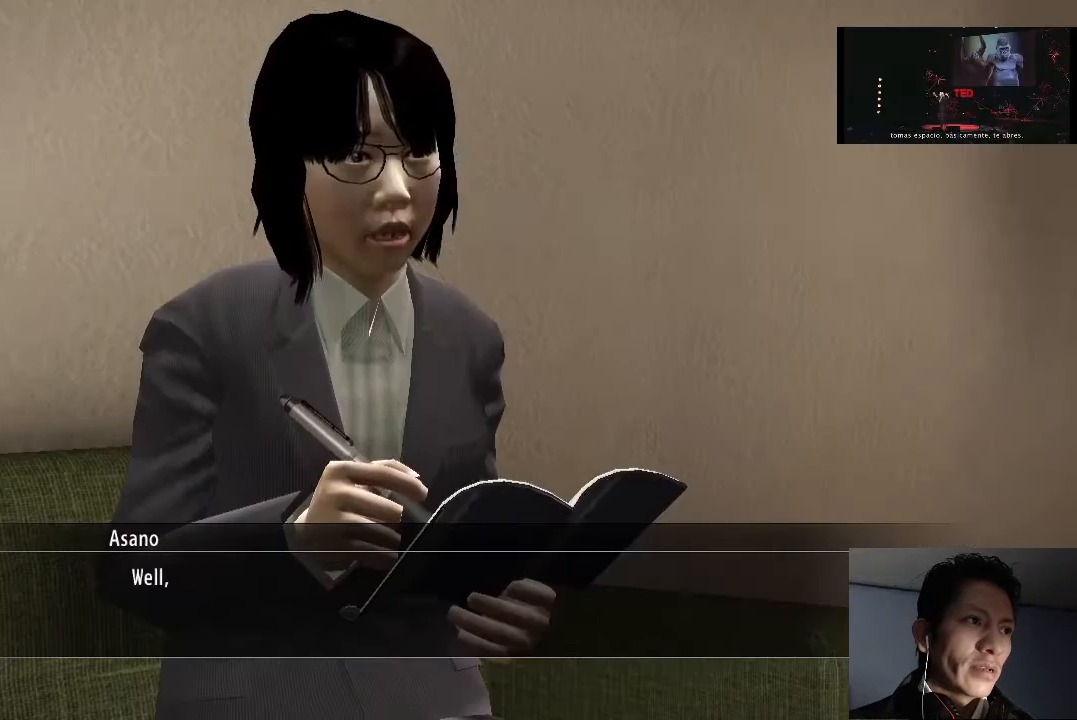
{"buttons": [], "left_stick": "center", "right_stick": "center", "events": []}
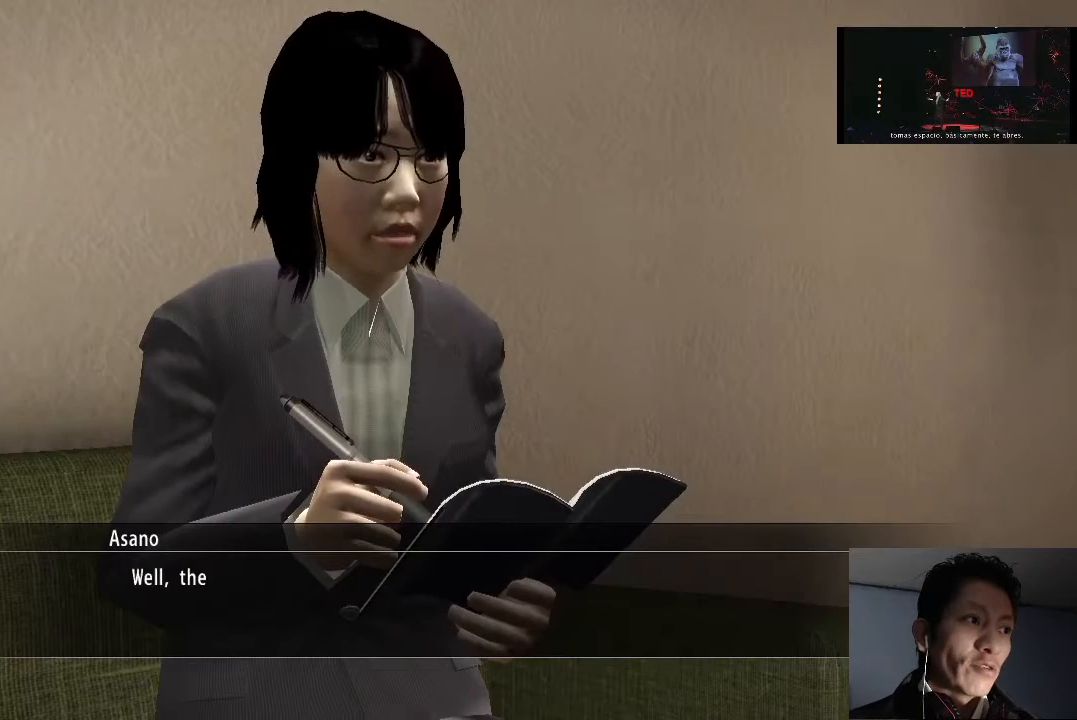
{"buttons": [], "left_stick": "center", "right_stick": "center", "events": []}
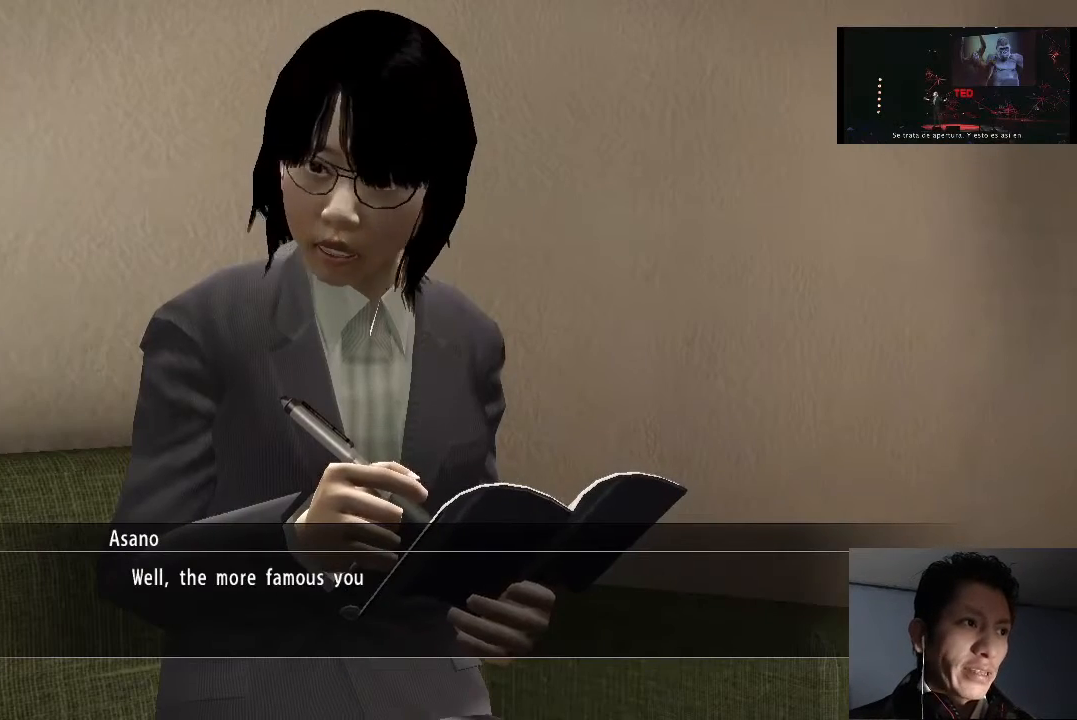
{"buttons": [], "left_stick": "center", "right_stick": "center", "events": [[67, "CROSS", "down"], [200, "CROSS", "up"]]}
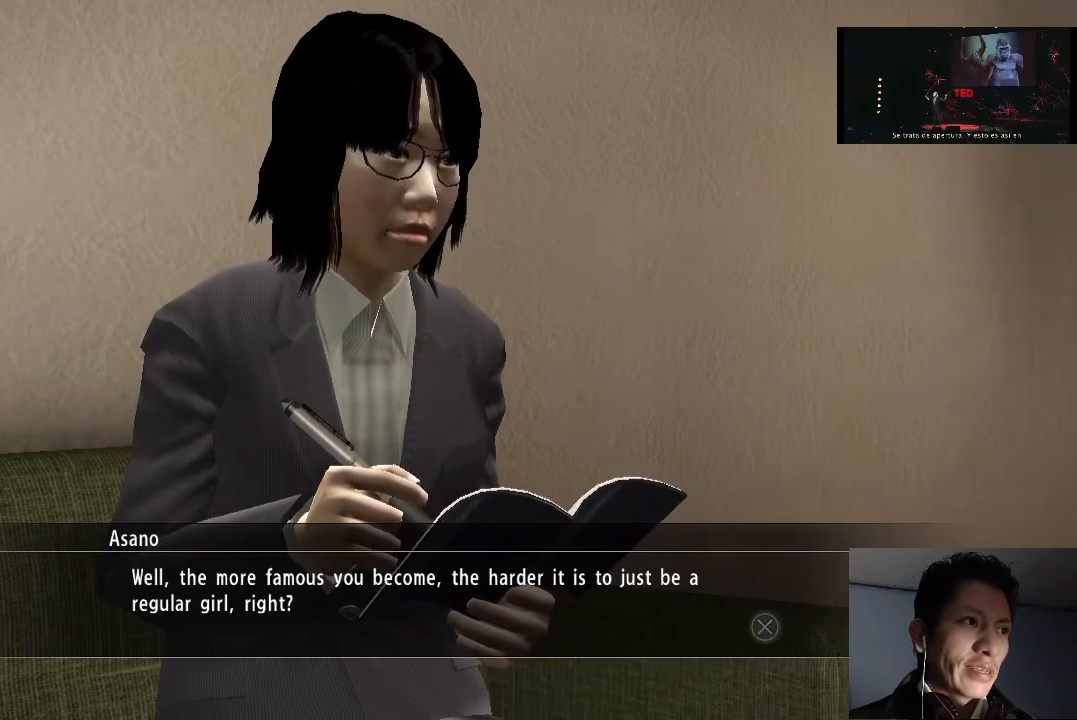
{"buttons": [], "left_stick": "center", "right_stick": "center", "events": []}
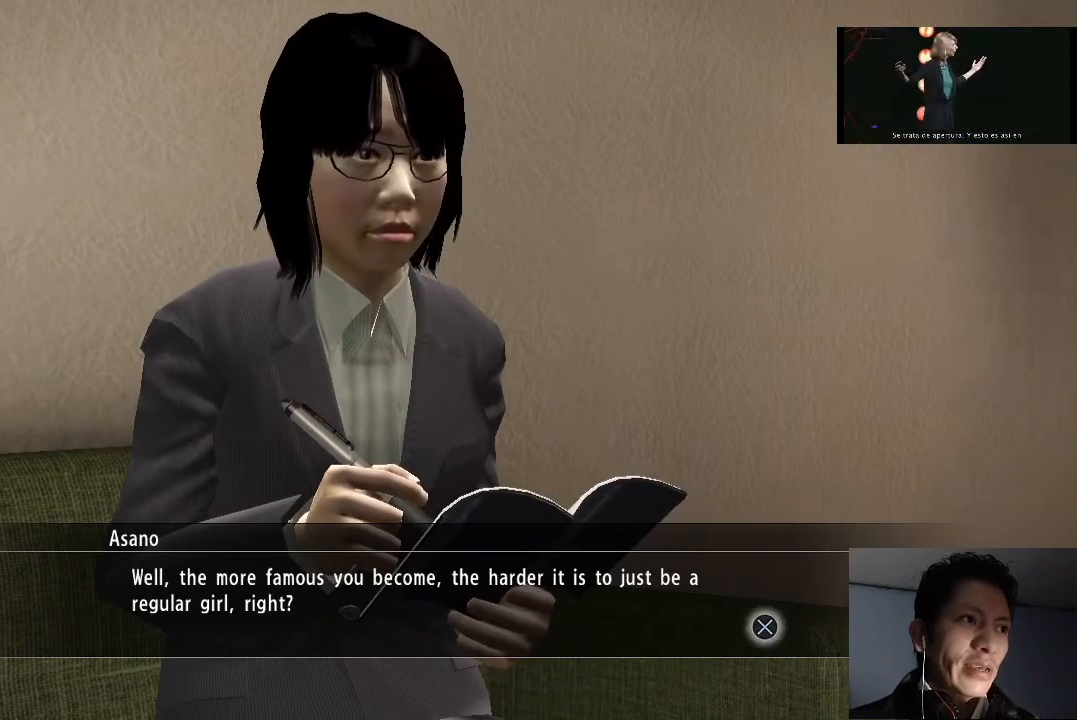
{"buttons": [], "left_stick": "center", "right_stick": "center", "events": []}
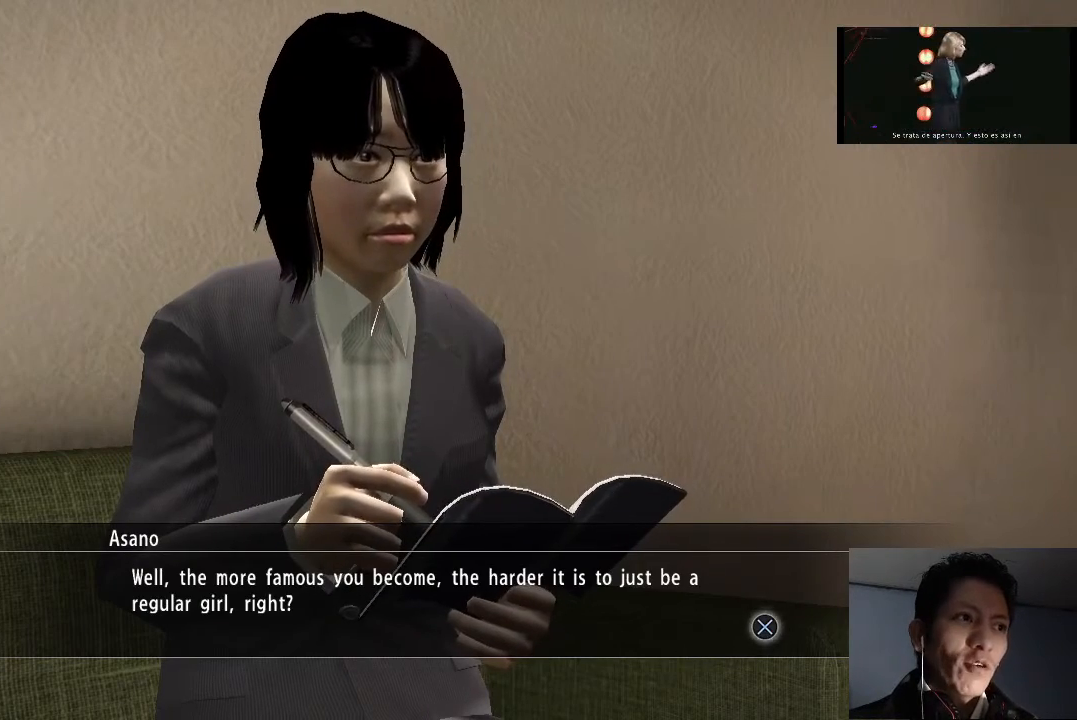
{"buttons": [], "left_stick": "center", "right_stick": "center", "events": []}
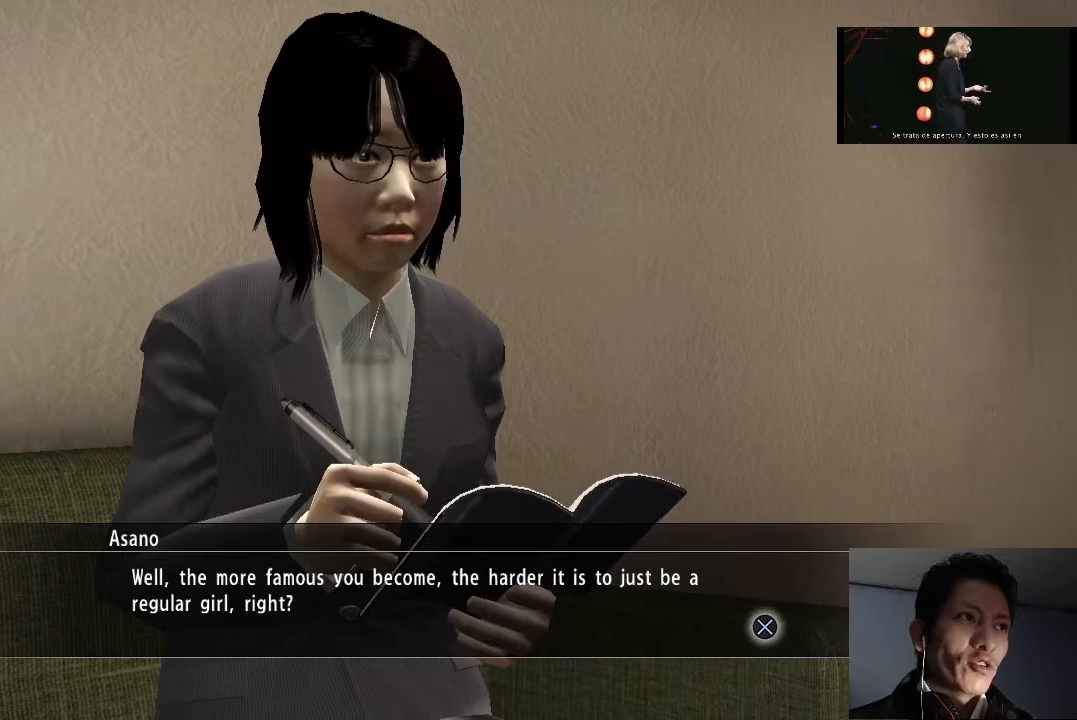
{"buttons": [], "left_stick": "center", "right_stick": "center", "events": []}
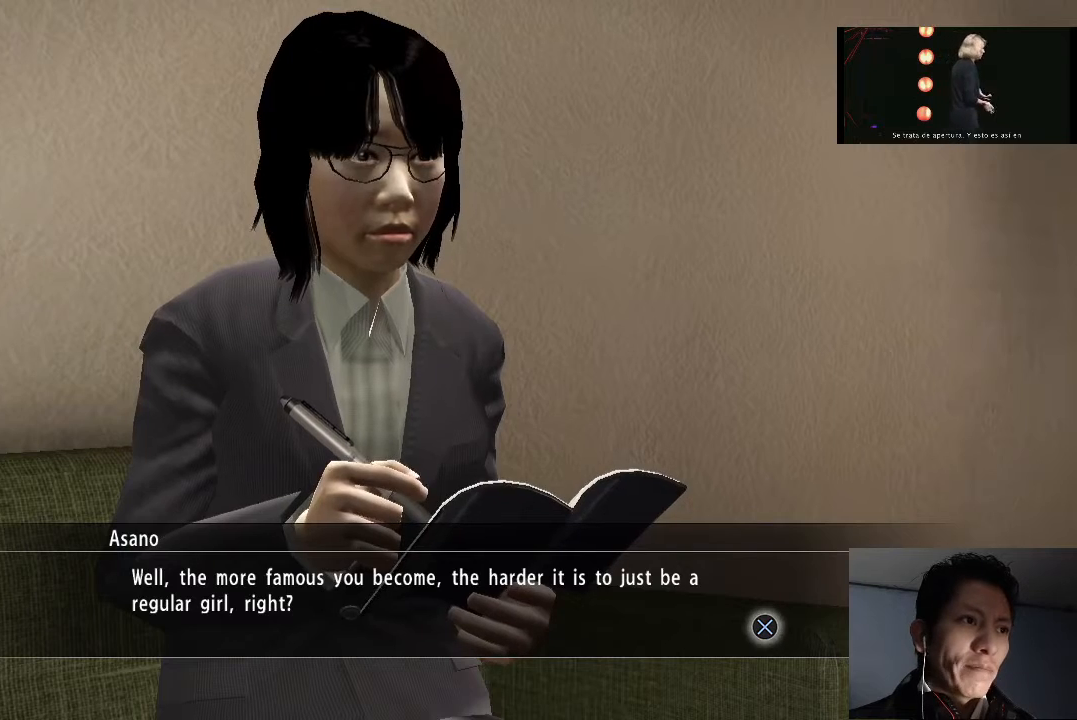
{"buttons": [], "left_stick": "center", "right_stick": "center", "events": []}
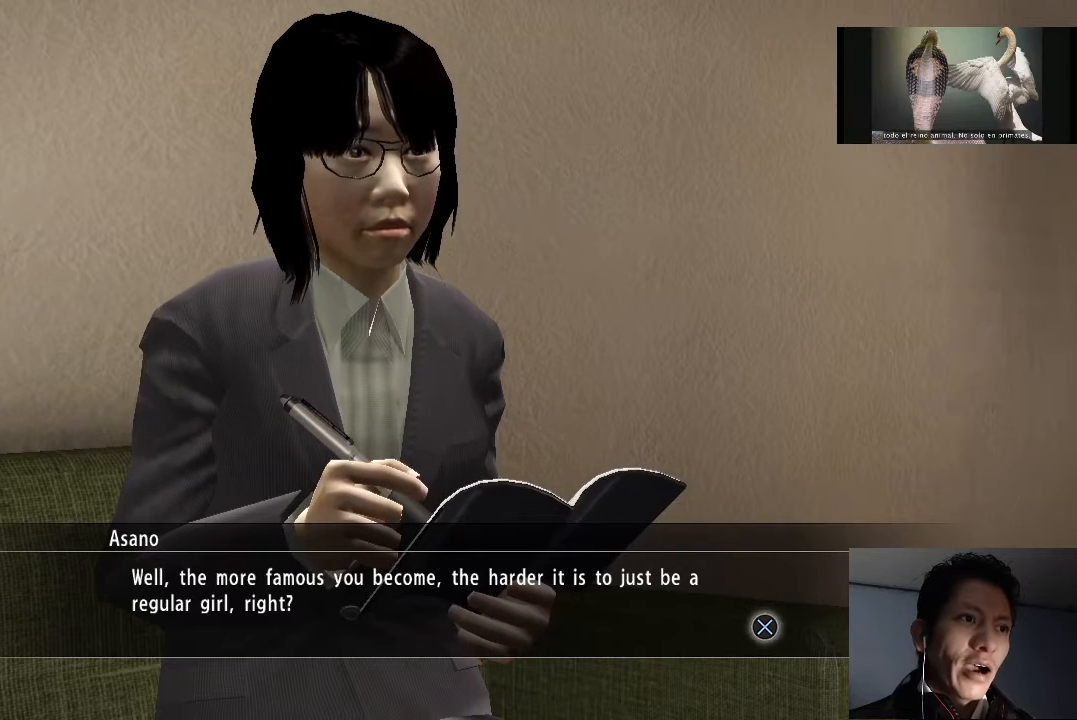
{"buttons": [], "left_stick": "center", "right_stick": "center", "events": []}
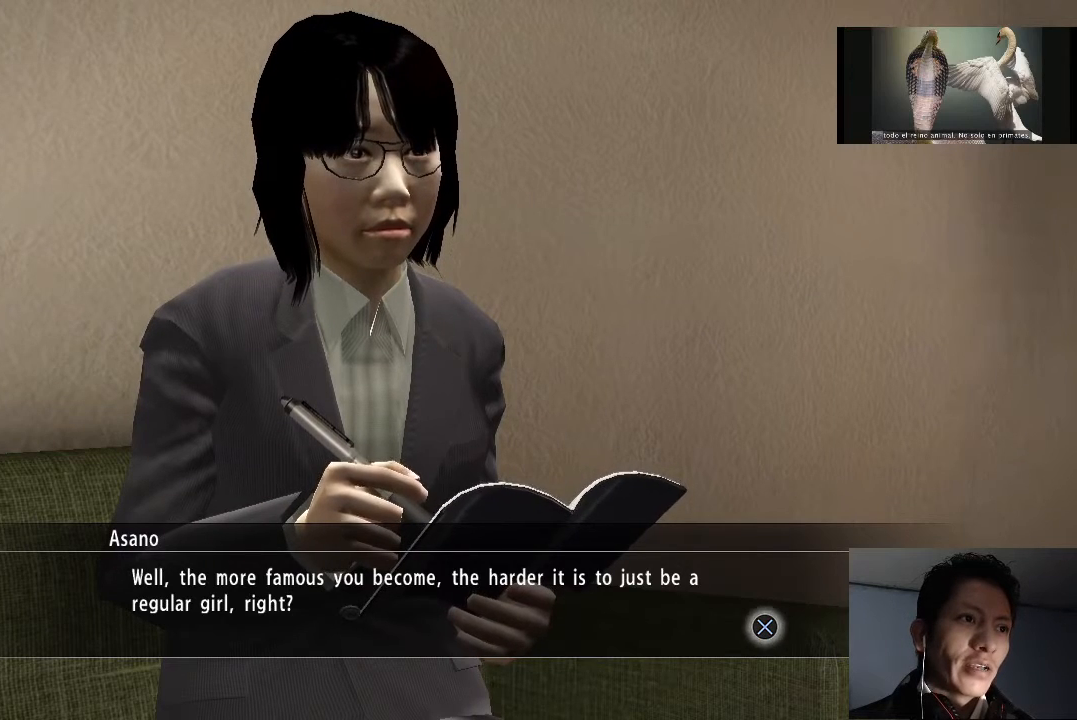
{"buttons": [], "left_stick": "center", "right_stick": "center", "events": []}
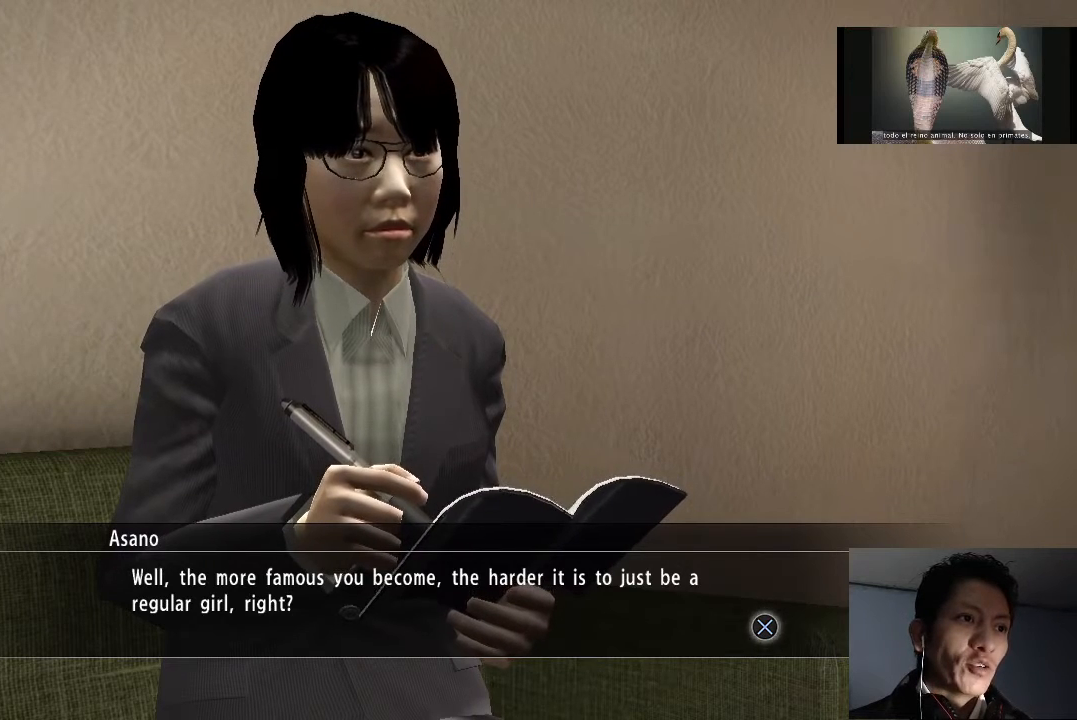
{"buttons": [], "left_stick": "center", "right_stick": "center", "events": []}
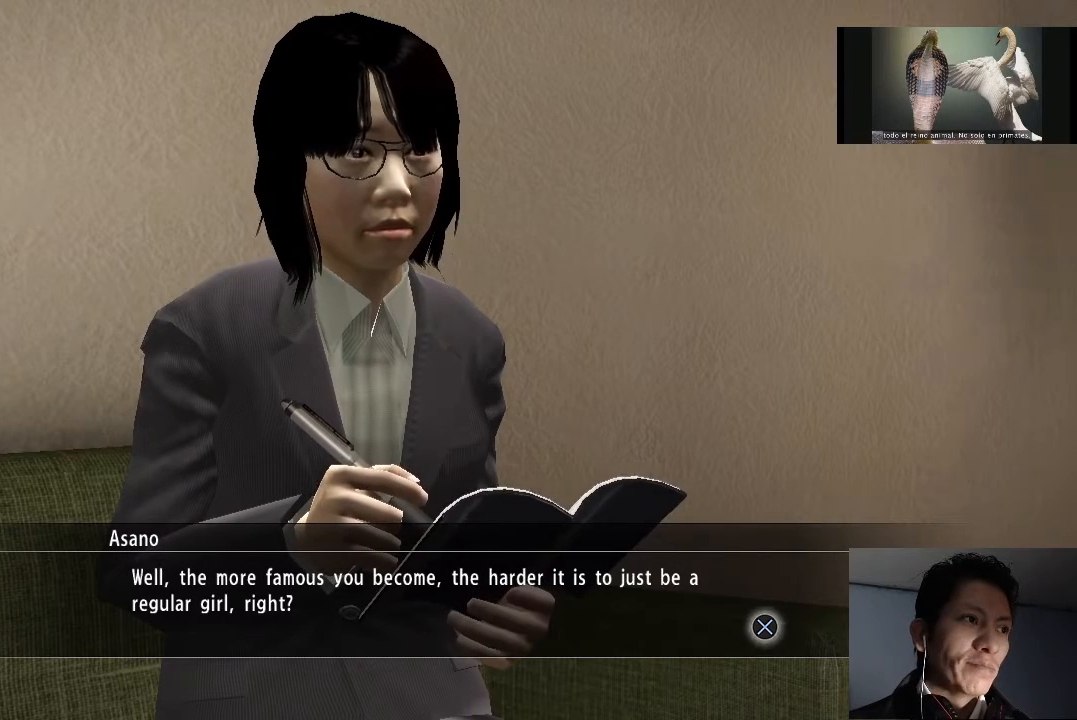
{"buttons": [], "left_stick": "center", "right_stick": "center", "events": []}
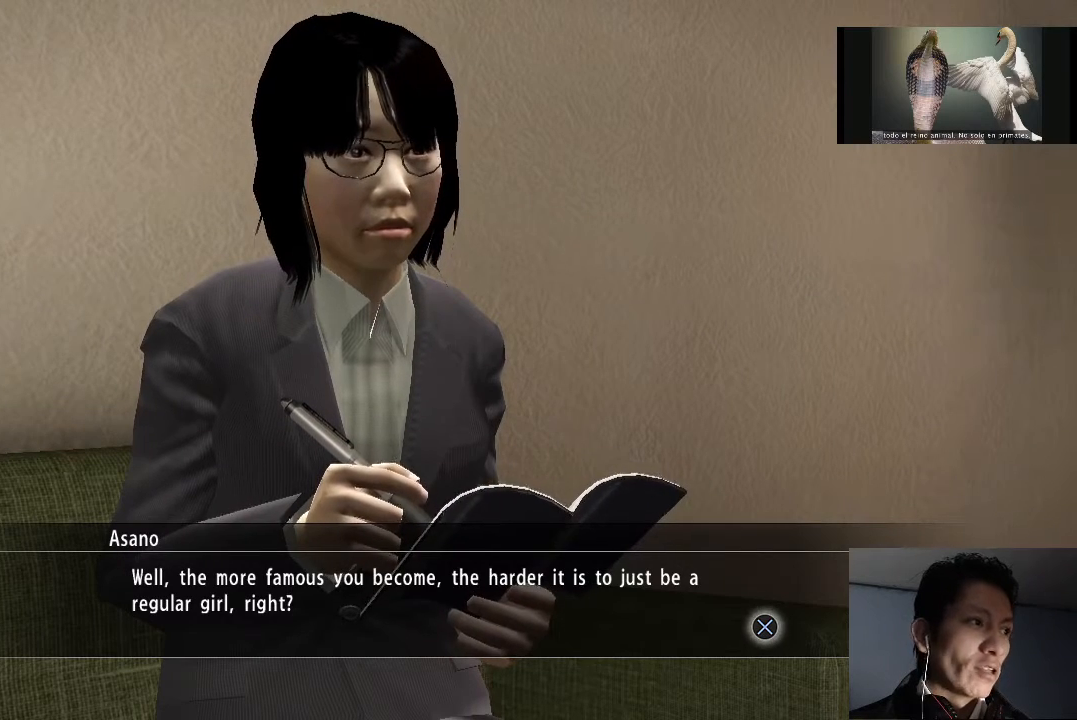
{"buttons": [], "left_stick": "center", "right_stick": "center", "events": []}
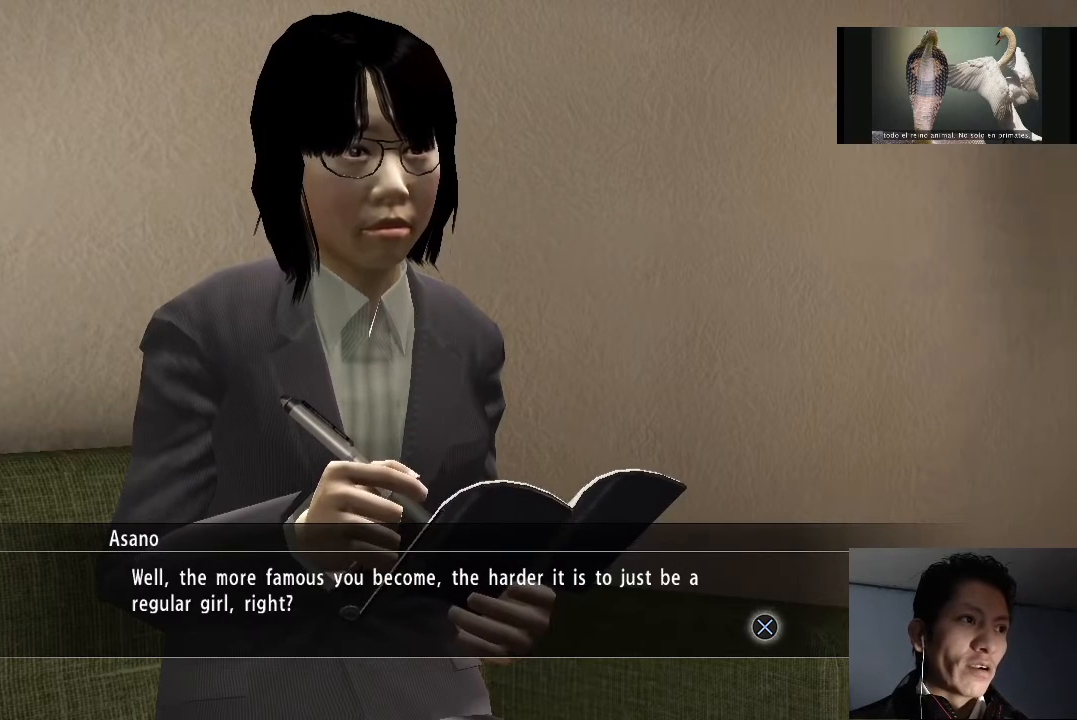
{"buttons": [], "left_stick": "center", "right_stick": "center", "events": [[200, "CROSS", "down"], [333, "CROSS", "up"]]}
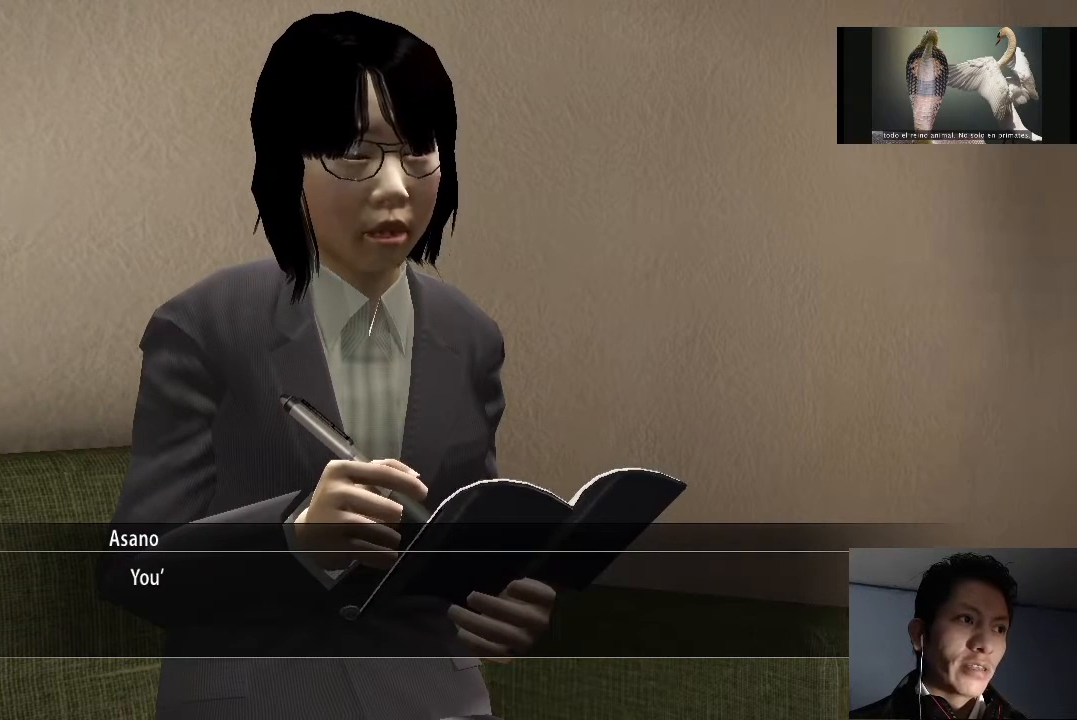
{"buttons": [], "left_stick": "center", "right_stick": "center", "events": [[267, "CROSS", "down"], [367, "CROSS", "up"]]}